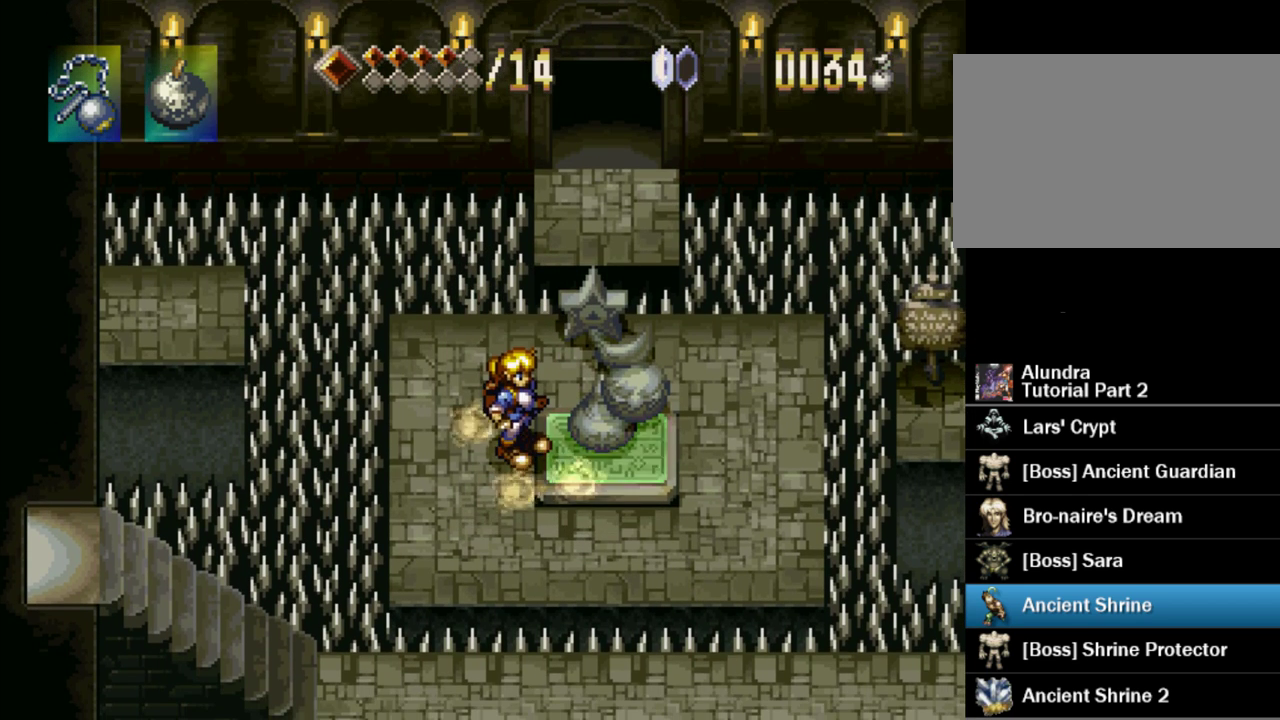
Gameplay with a controller (PlayStation layout); each line is a JSON object with the inputs held at the frame after it. "events" lists button and stick changes between this image and that frame as [ms after this image, input, new state], when the widget could be followed in between. Not read: L3 R3.
{"buttons": [], "events": [[167, "CROSS", "down"], [317, "CROSS", "up"]]}
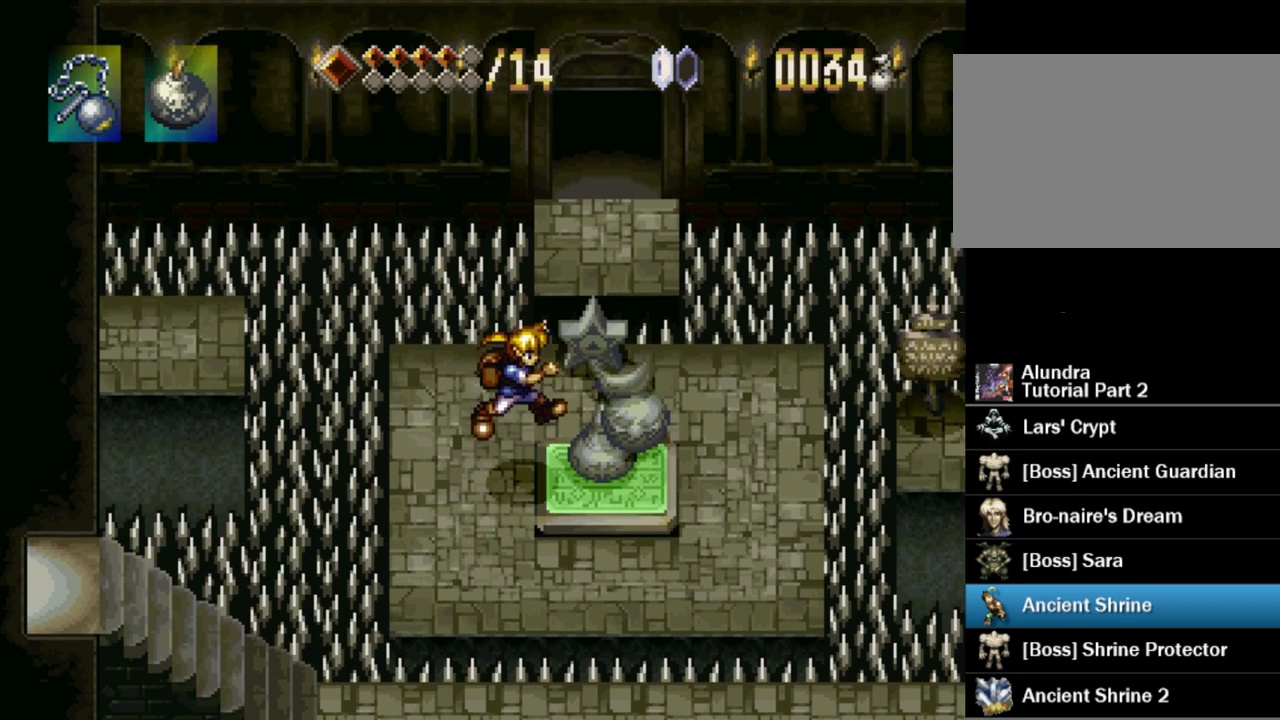
{"buttons": ["DPAD_RIGHT"], "events": [[83, "DPAD_DOWN", "down"], [267, "DPAD_RIGHT", "down"], [283, "DPAD_DOWN", "up"]]}
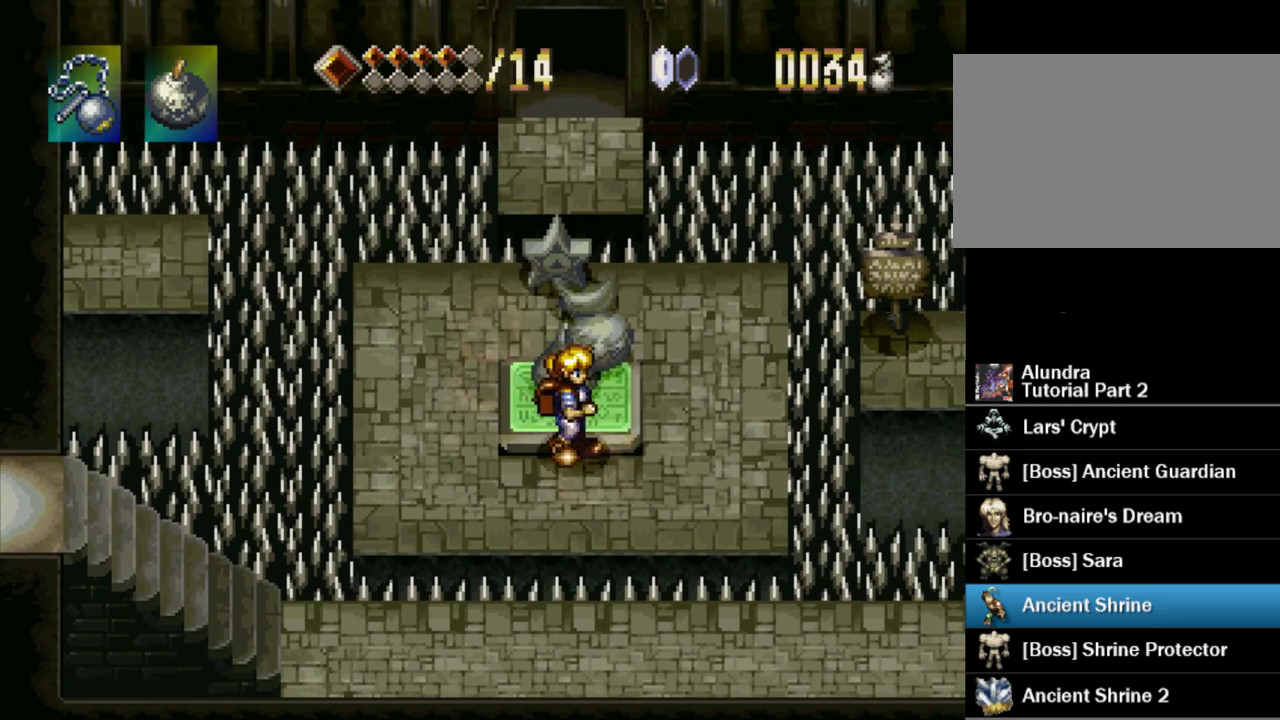
{"buttons": ["CROSS"], "events": [[50, "DPAD_RIGHT", "up"], [233, "DPAD_UP", "down"], [350, "DPAD_UP", "up"], [417, "CROSS", "down"]]}
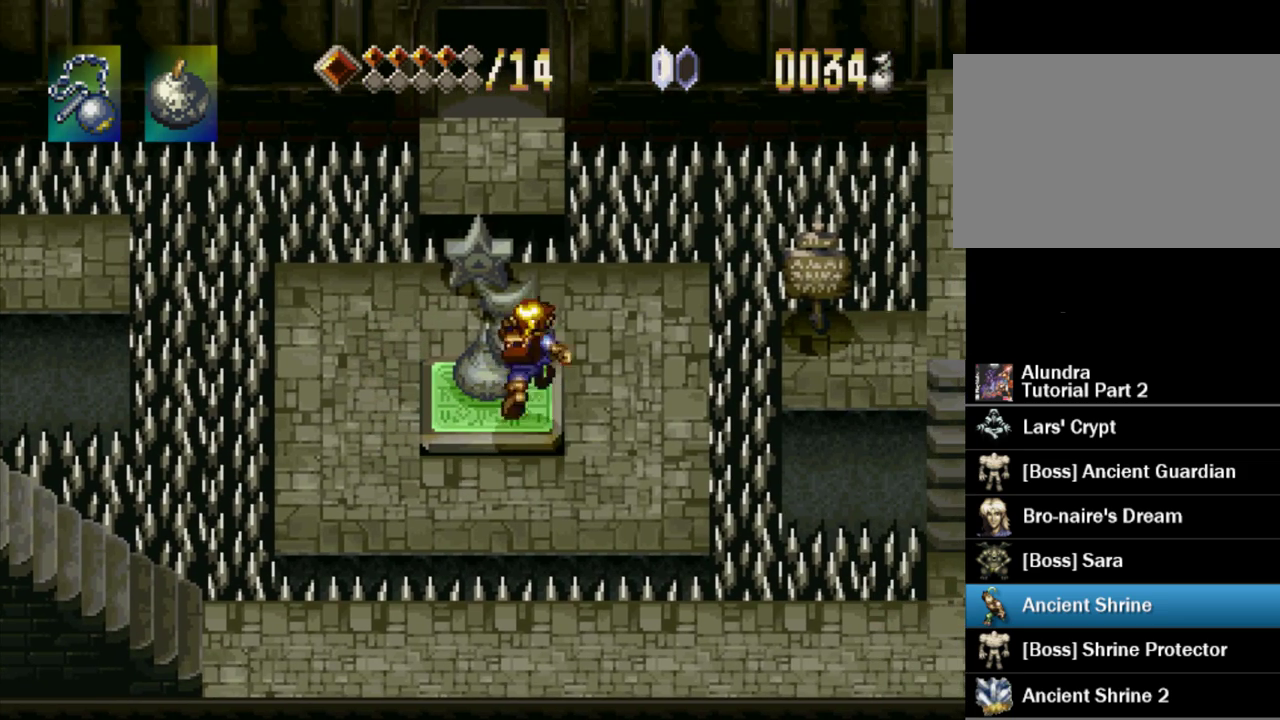
{"buttons": [], "events": [[100, "CROSS", "up"], [117, "DPAD_UP", "down"], [267, "DPAD_UP", "up"], [317, "CROSS", "down"], [400, "CROSS", "up"]]}
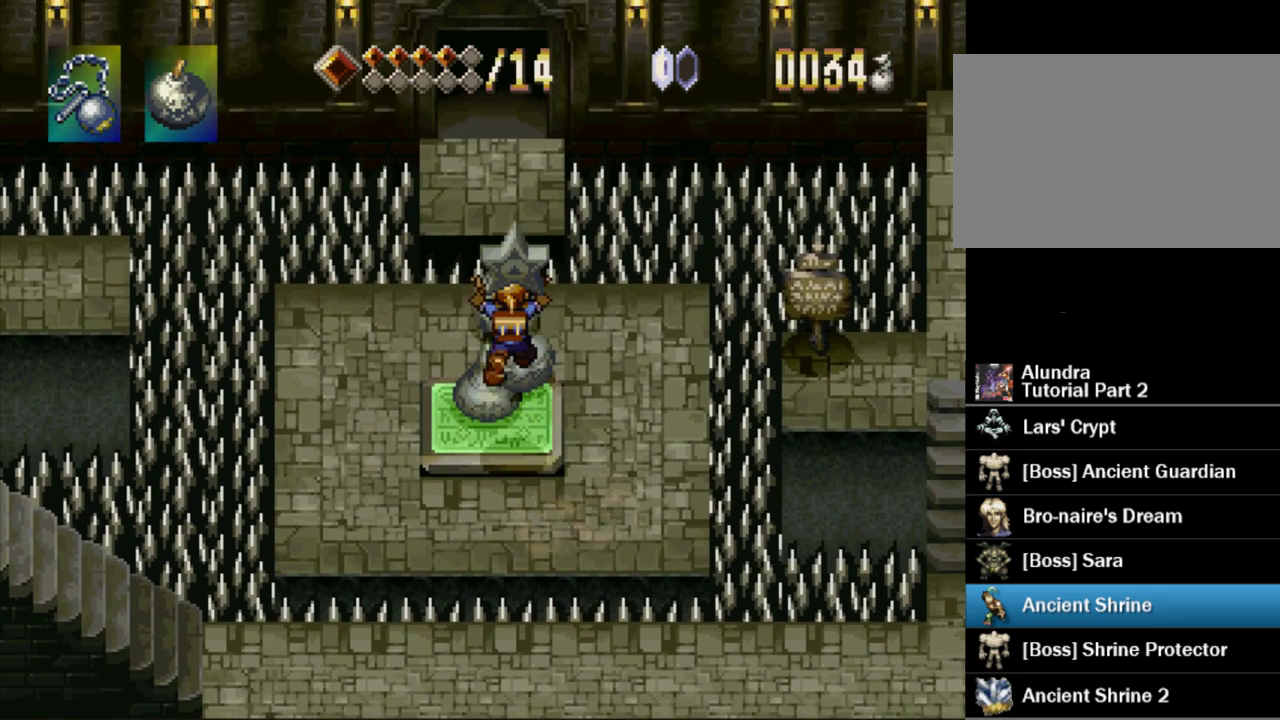
{"buttons": ["DPAD_UP", "DPAD_LEFT"], "events": [[167, "DPAD_LEFT", "down"], [433, "DPAD_UP", "down"]]}
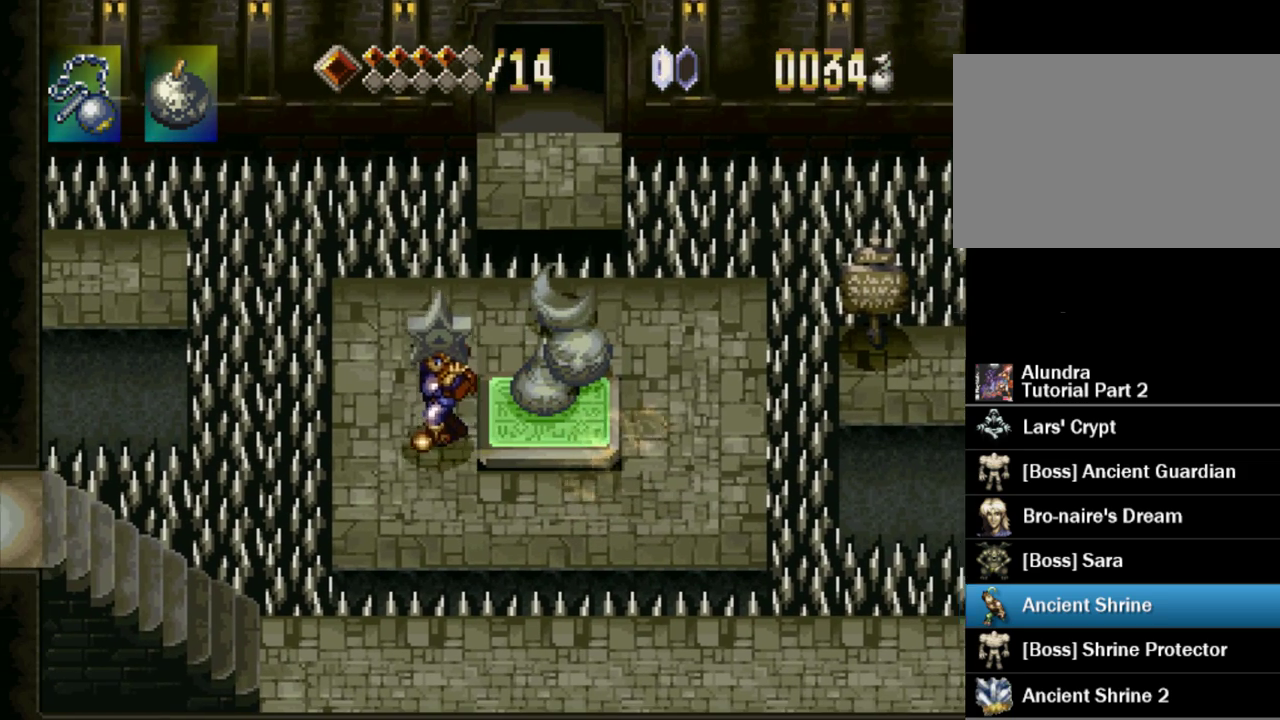
{"buttons": ["SQUARE"], "events": [[33, "DPAD_LEFT", "up"], [150, "DPAD_UP", "up"], [250, "DPAD_RIGHT", "down"], [350, "DPAD_RIGHT", "up"], [467, "SQUARE", "down"]]}
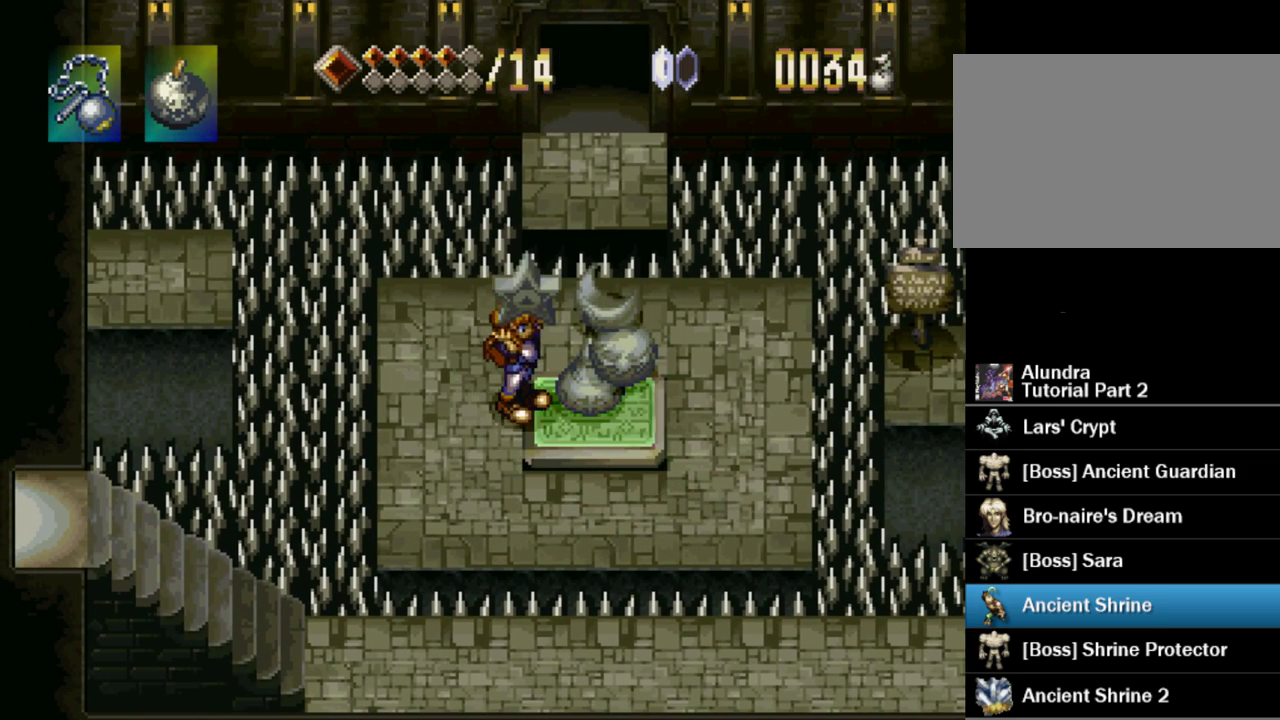
{"buttons": ["DPAD_LEFT"], "events": [[133, "SQUARE", "up"], [400, "DPAD_LEFT", "down"]]}
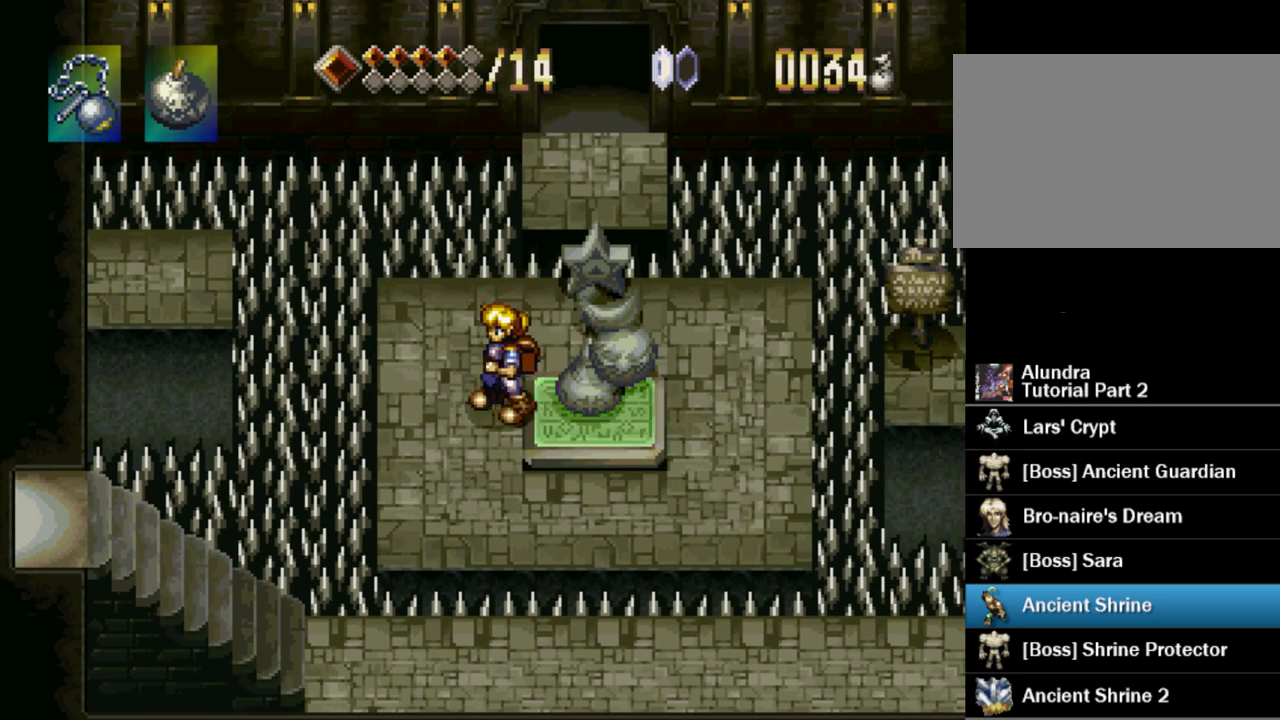
{"buttons": [], "events": [[83, "DPAD_LEFT", "up"], [183, "DPAD_RIGHT", "down"], [333, "CROSS", "down"], [333, "DPAD_RIGHT", "up"], [483, "CROSS", "up"]]}
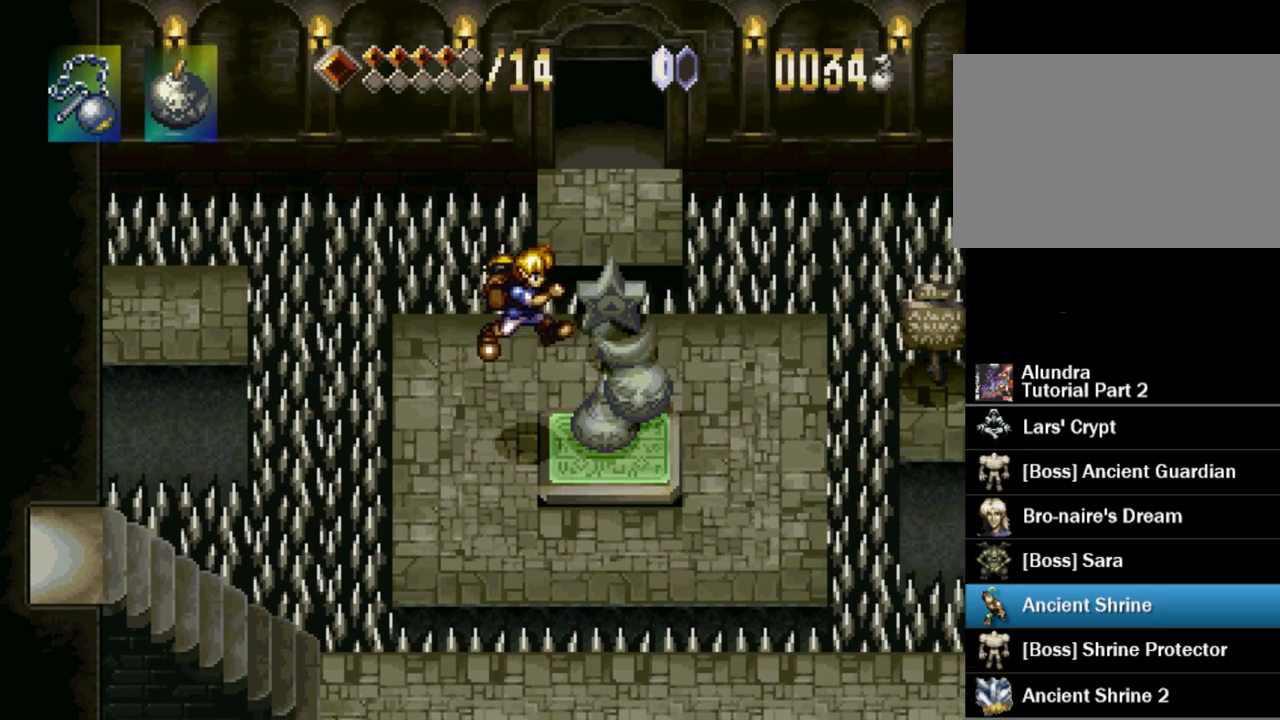
{"buttons": ["CROSS"], "events": [[183, "DPAD_LEFT", "down"], [233, "DPAD_LEFT", "up"], [417, "CROSS", "down"]]}
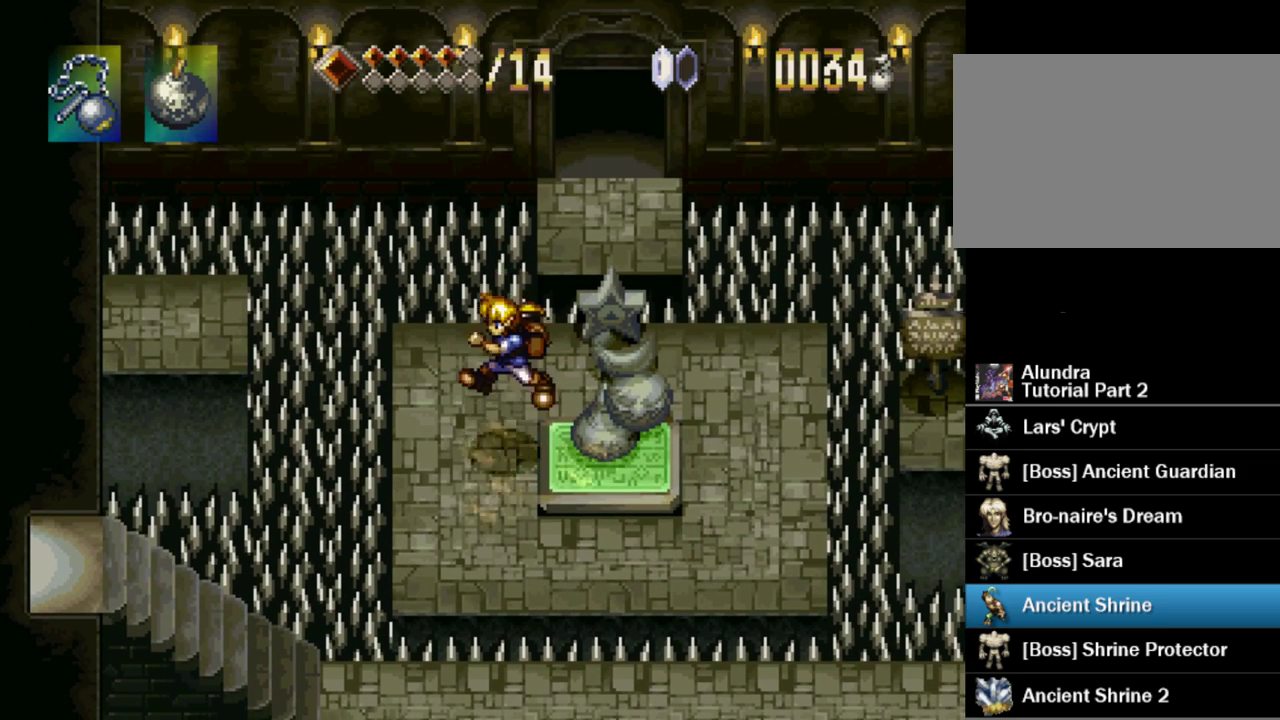
{"buttons": ["CROSS"], "events": [[33, "CROSS", "up"], [67, "DPAD_RIGHT", "down"], [150, "DPAD_RIGHT", "up"], [467, "CROSS", "down"]]}
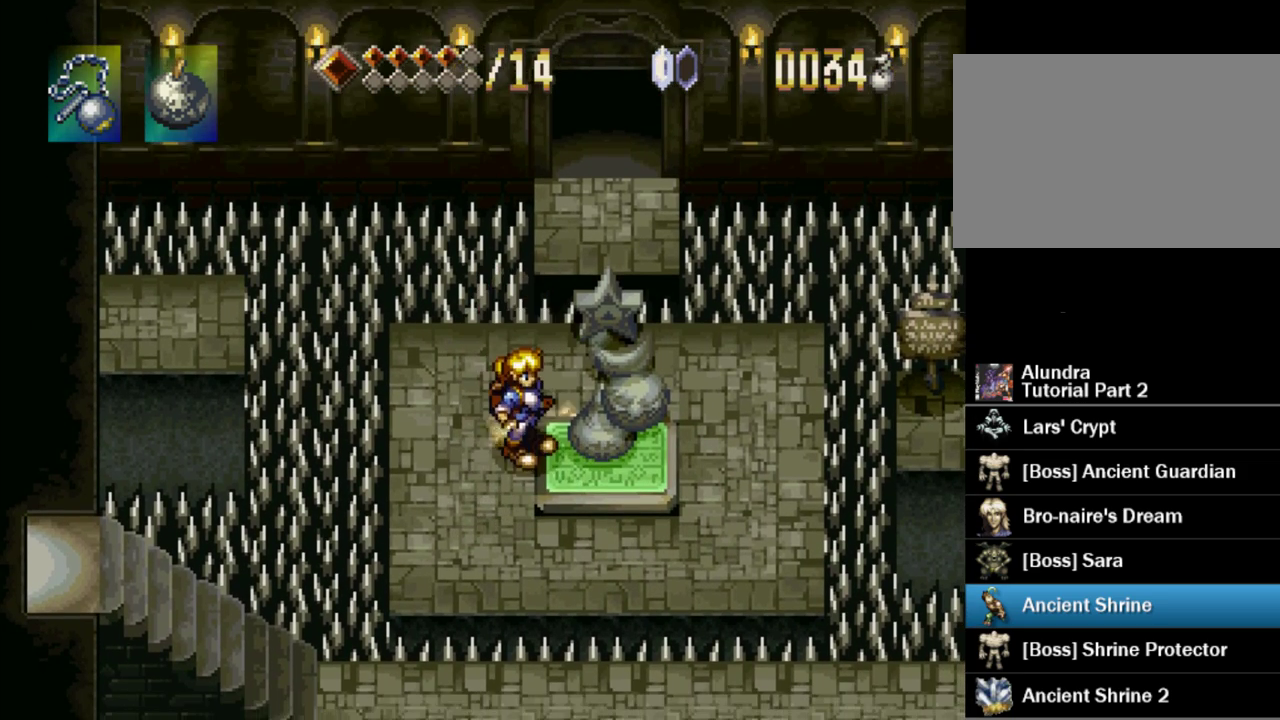
{"buttons": ["CROSS"], "events": [[133, "CROSS", "up"], [450, "CROSS", "down"]]}
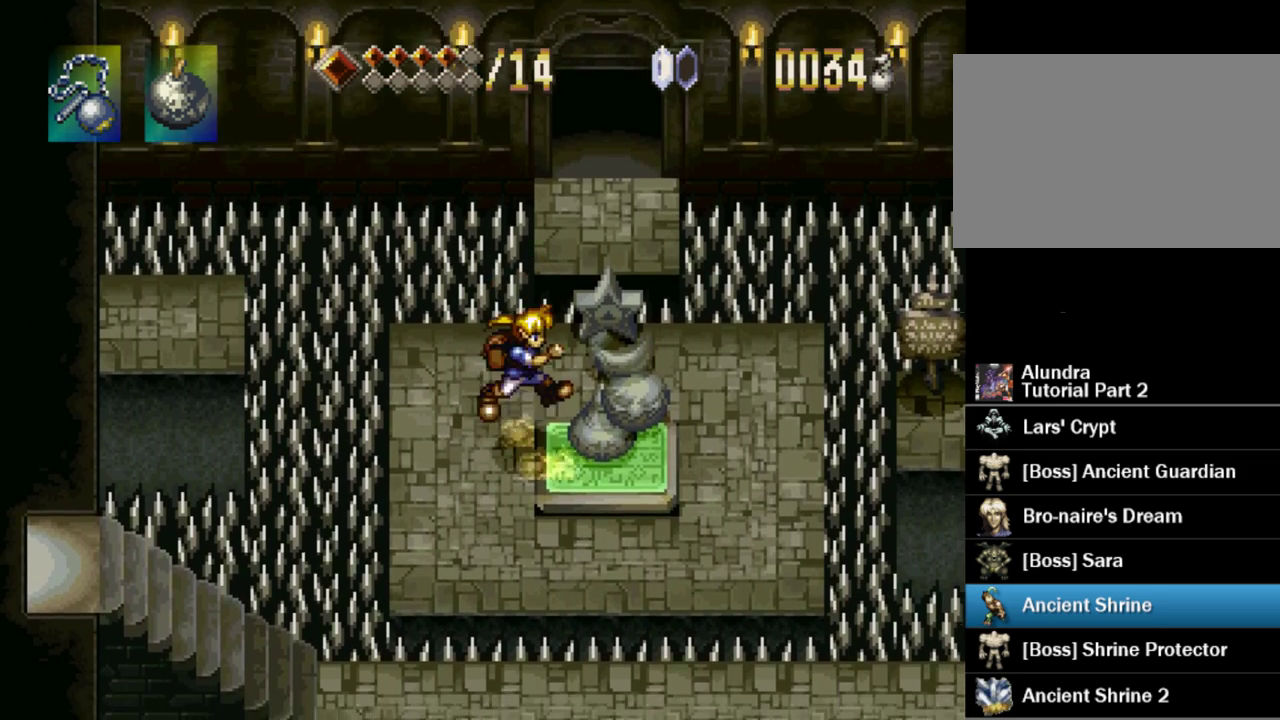
{"buttons": [], "events": [[100, "CROSS", "up"]]}
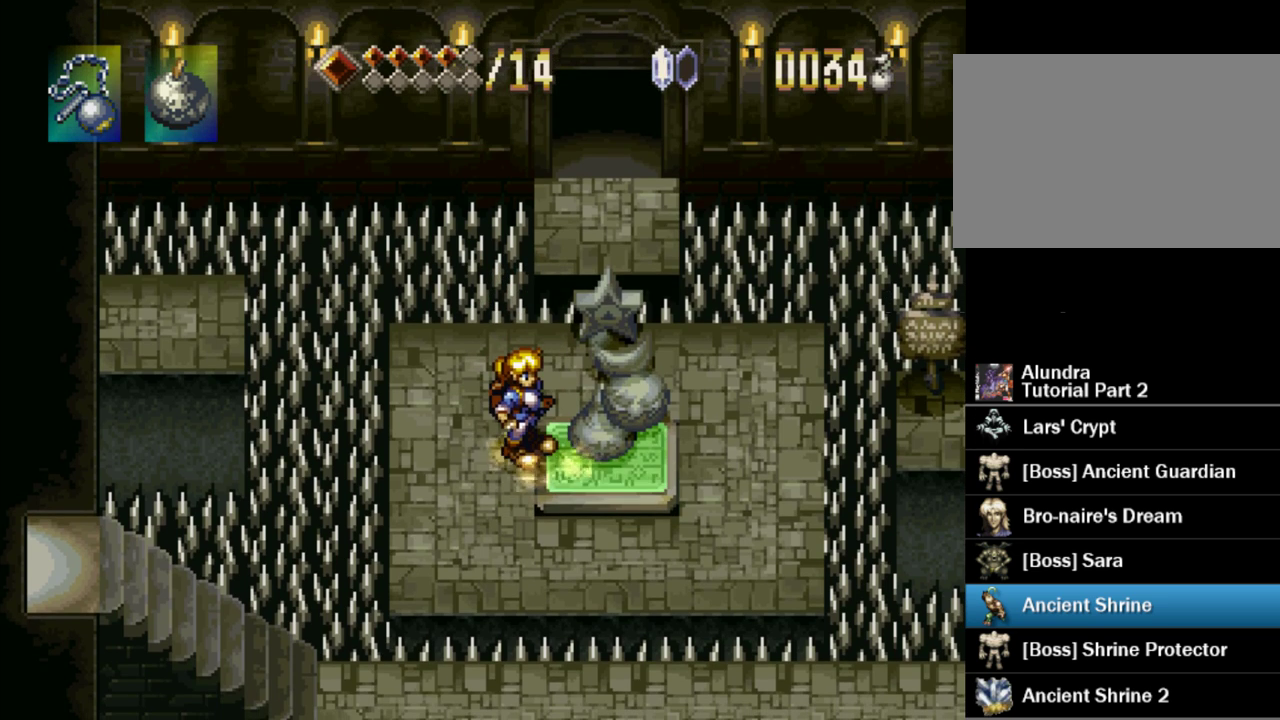
{"buttons": [], "events": []}
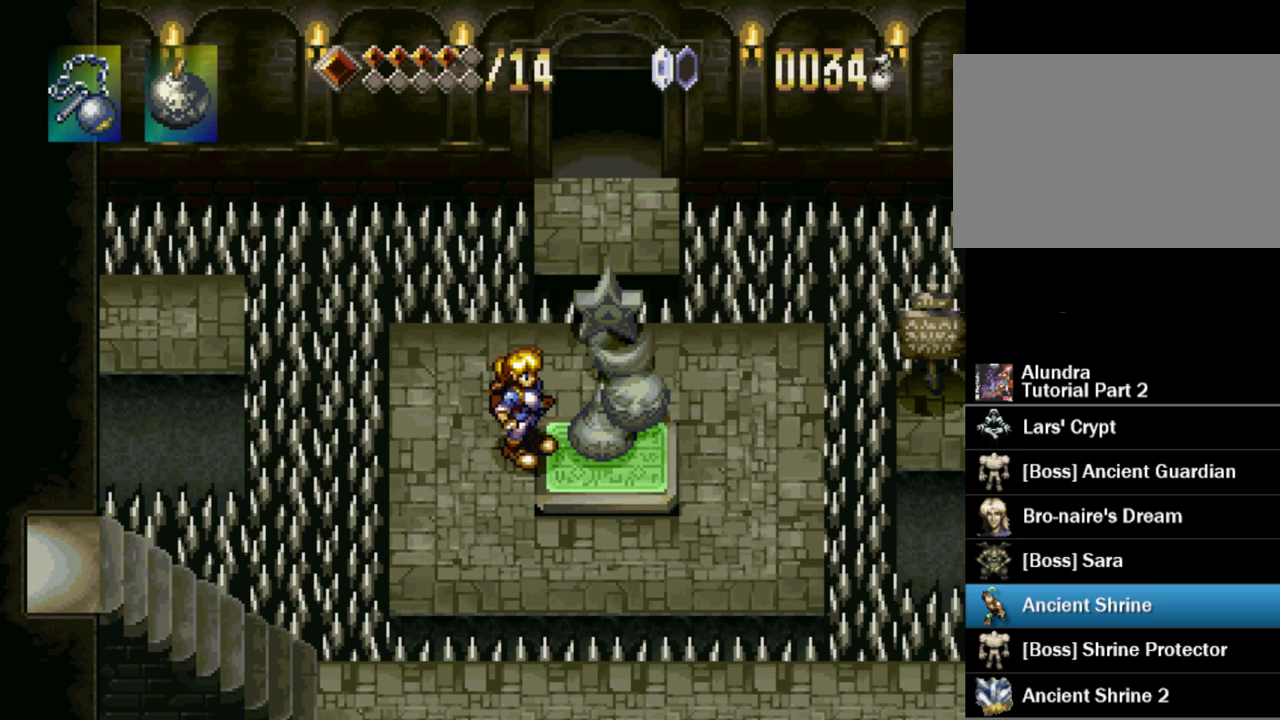
{"buttons": [], "events": []}
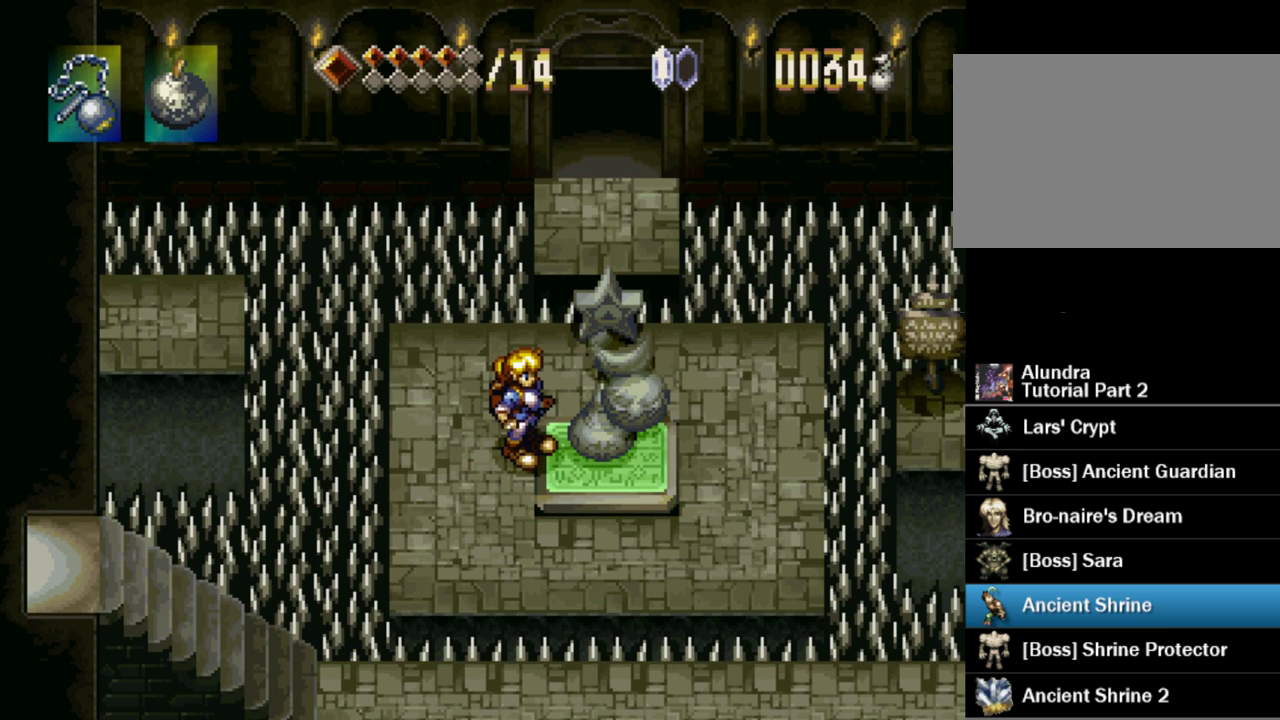
{"buttons": [], "events": []}
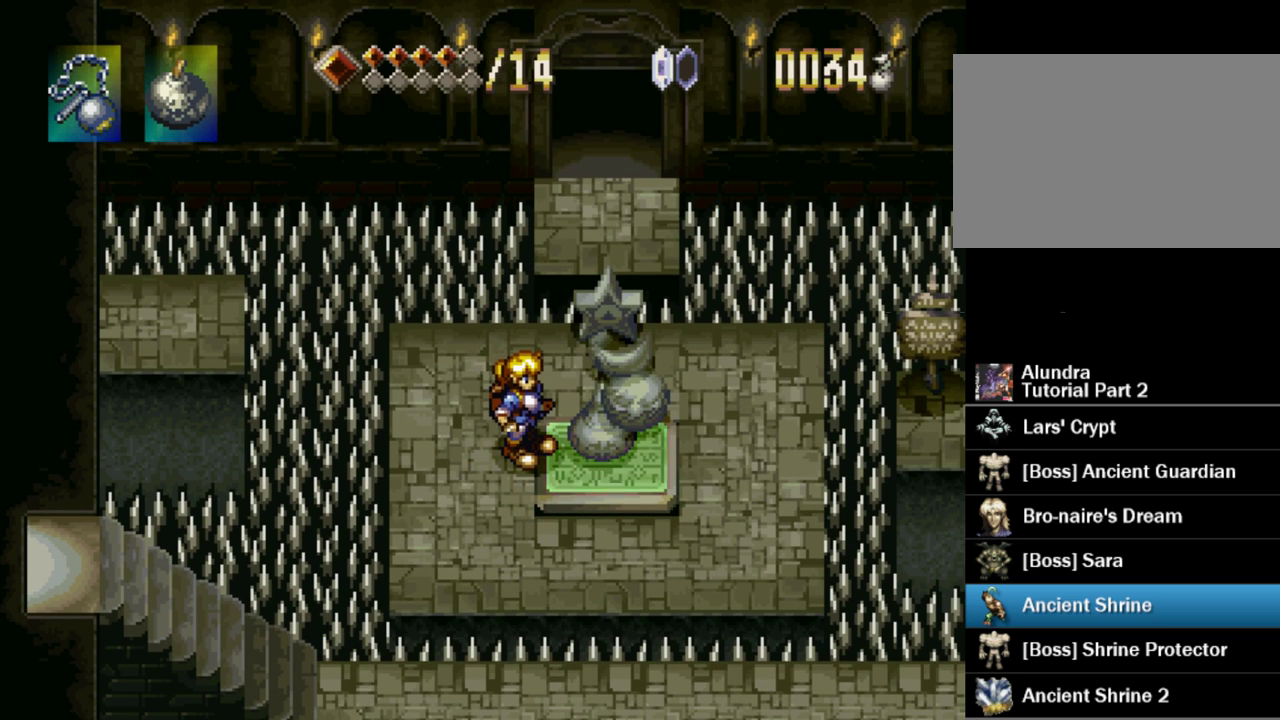
{"buttons": ["DPAD_UP", "DPAD_RIGHT"], "events": [[83, "DPAD_UP", "down"], [300, "DPAD_RIGHT", "down"], [333, "DPAD_UP", "up"], [450, "DPAD_UP", "down"]]}
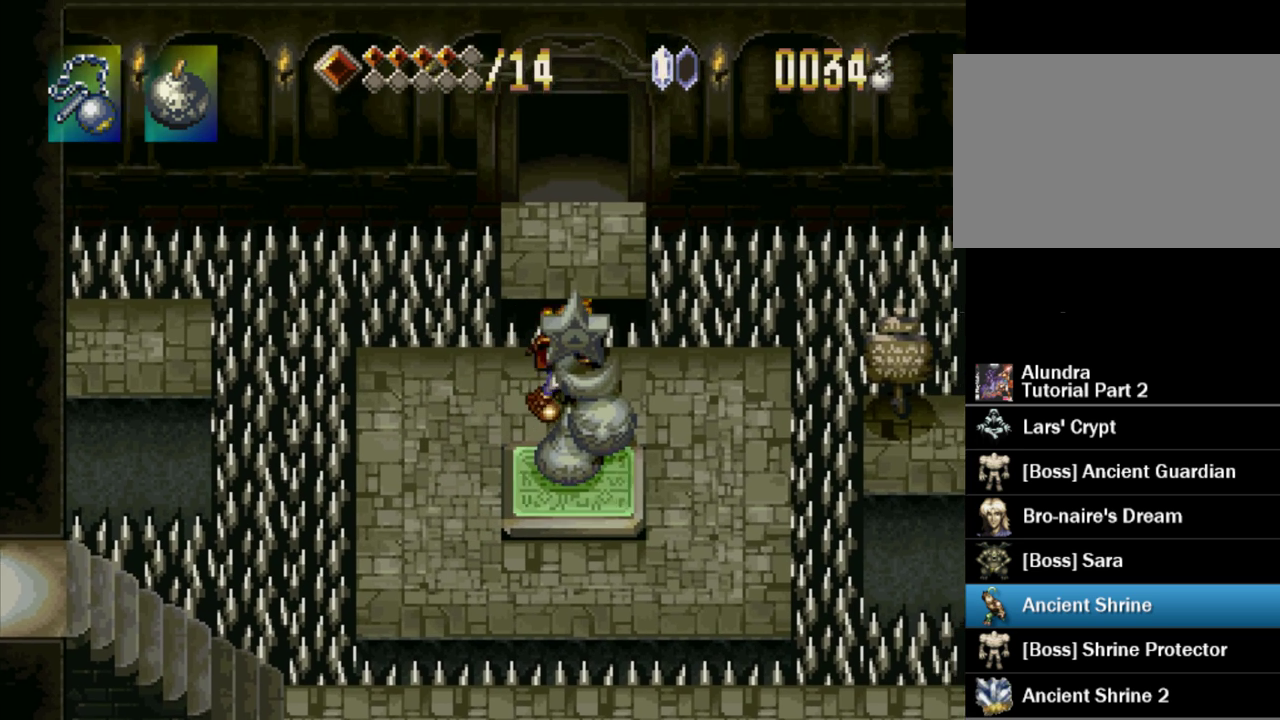
{"buttons": ["CROSS", "DPAD_UP", "DPAD_LEFT"], "events": [[100, "CROSS", "down"], [100, "DPAD_RIGHT", "up"], [483, "DPAD_LEFT", "down"]]}
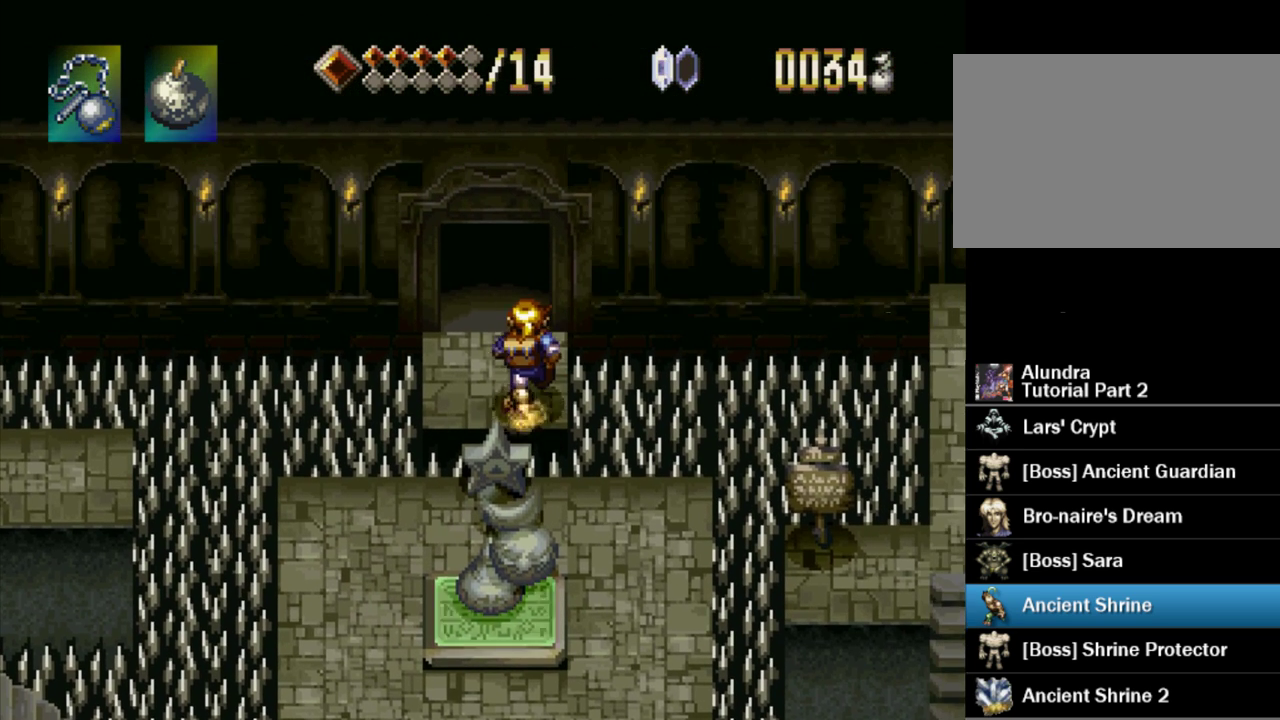
{"buttons": [], "events": [[17, "CROSS", "up"], [83, "DPAD_LEFT", "up"], [483, "DPAD_UP", "up"]]}
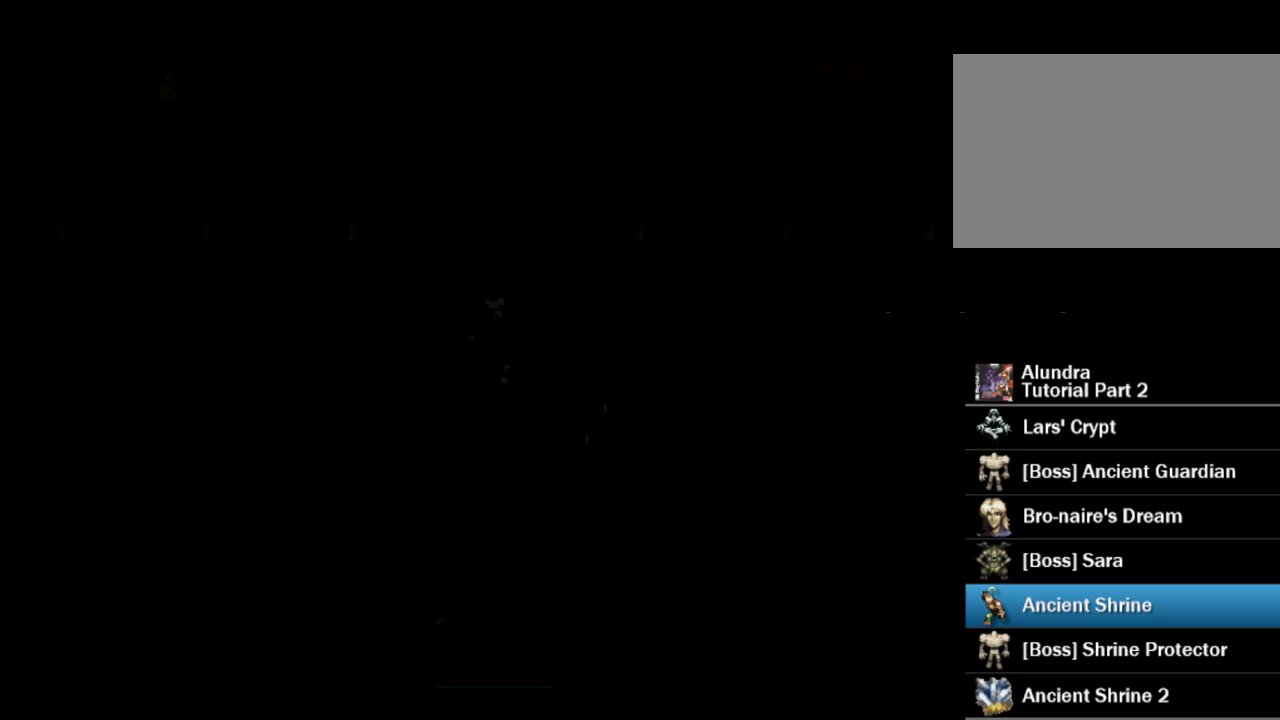
{"buttons": [], "events": []}
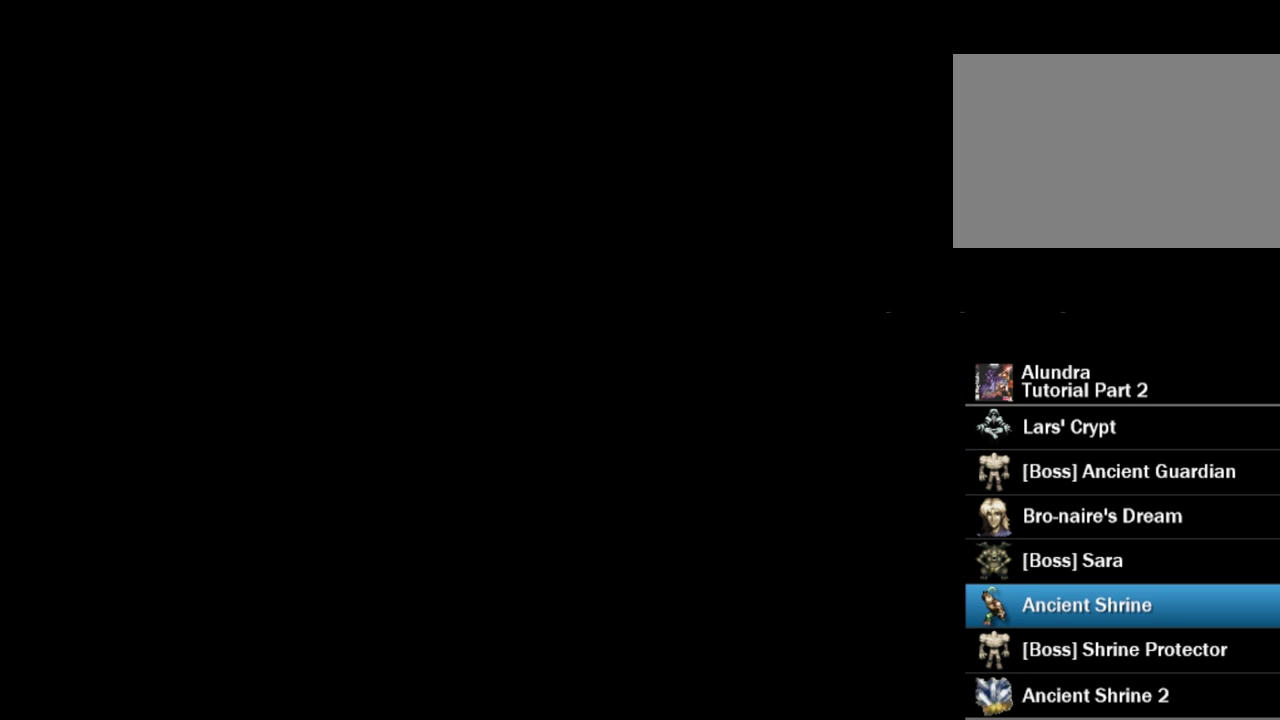
{"buttons": [], "events": []}
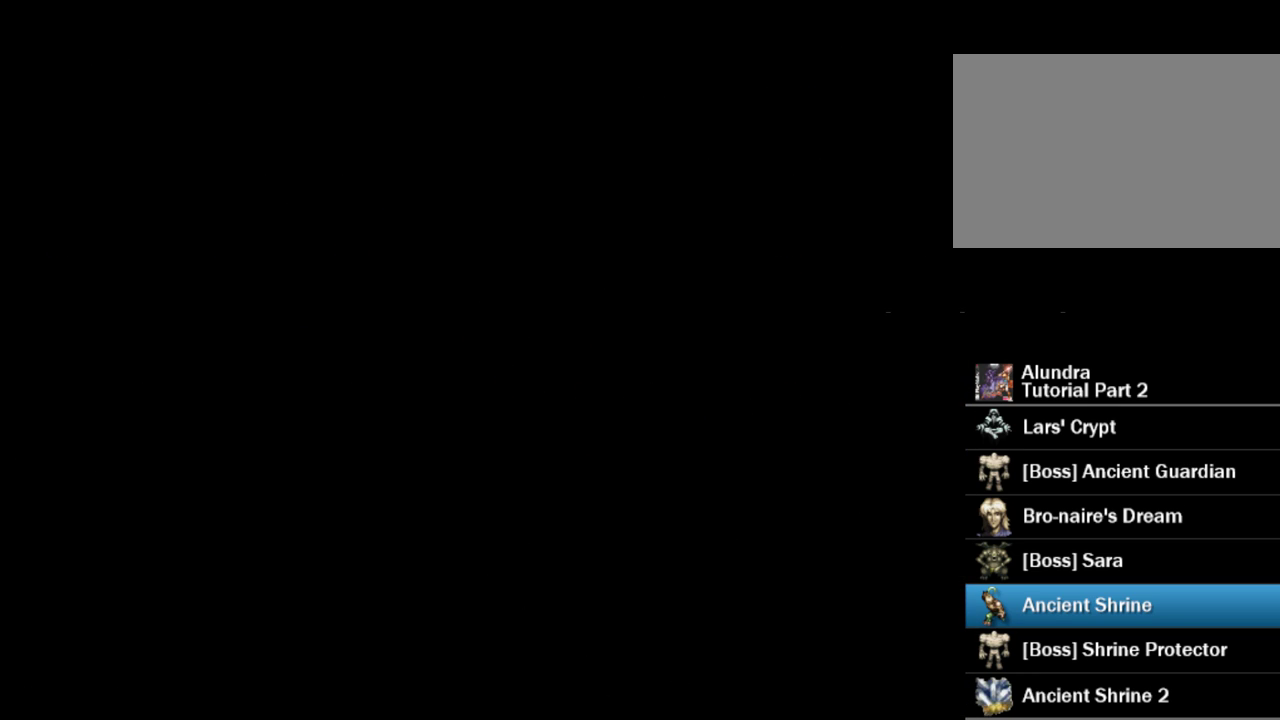
{"buttons": ["DPAD_UP"], "events": [[33, "DPAD_UP", "down"]]}
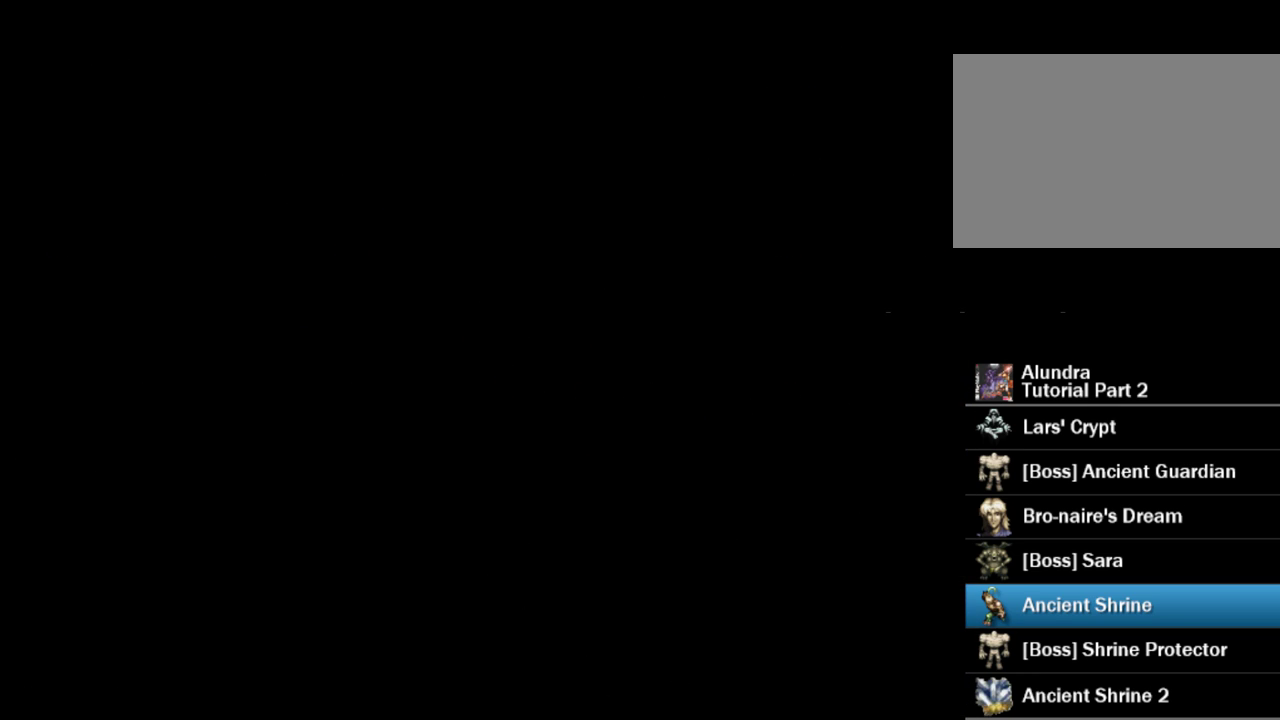
{"buttons": ["DPAD_UP"], "events": []}
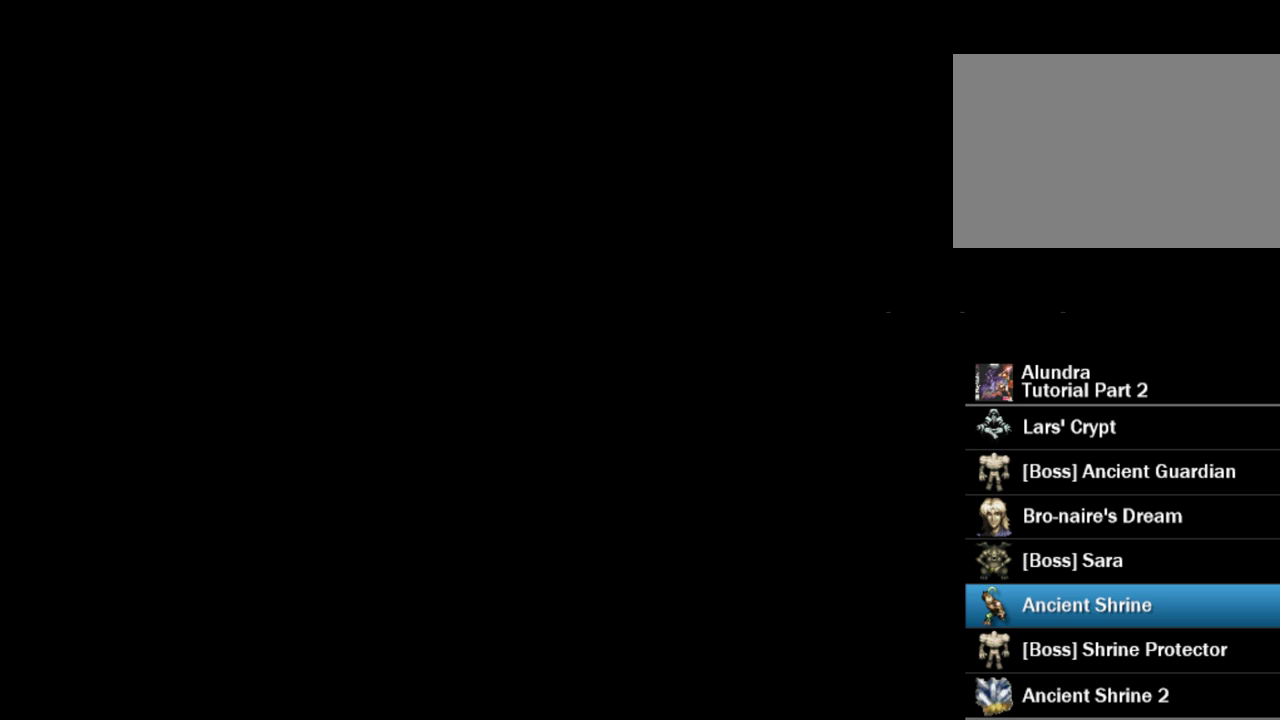
{"buttons": ["DPAD_UP"], "events": []}
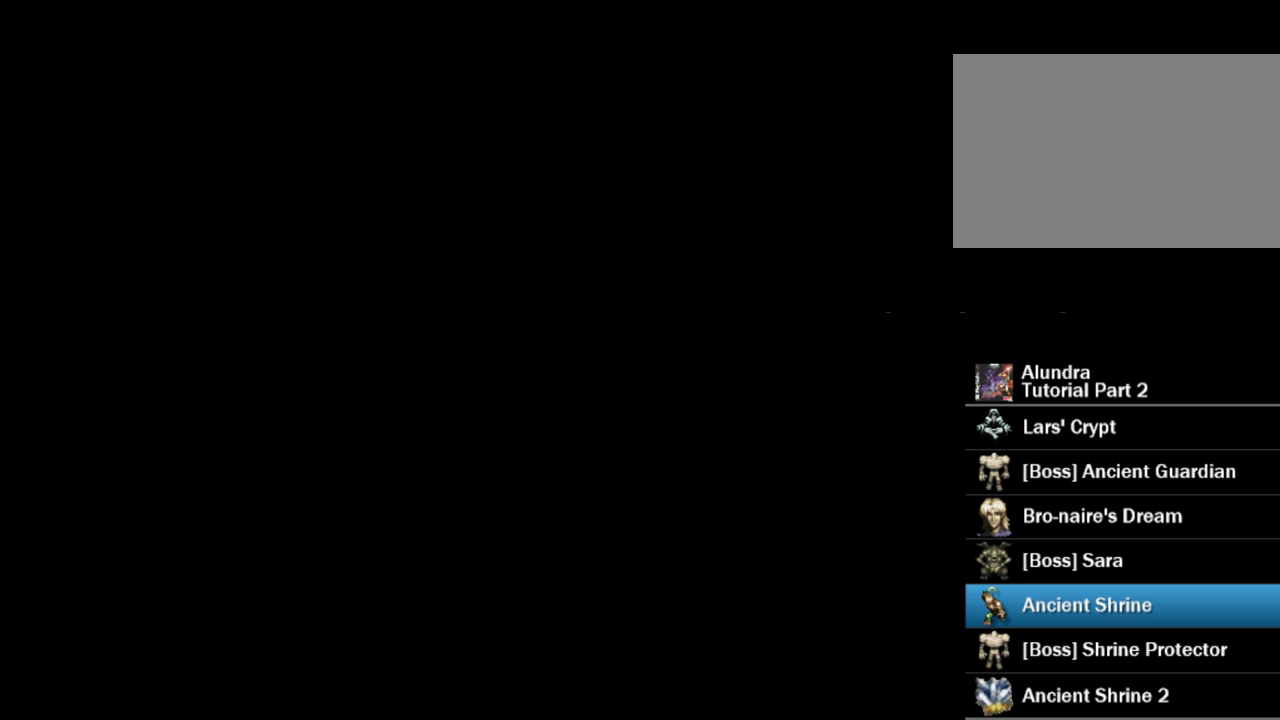
{"buttons": ["DPAD_UP"], "events": []}
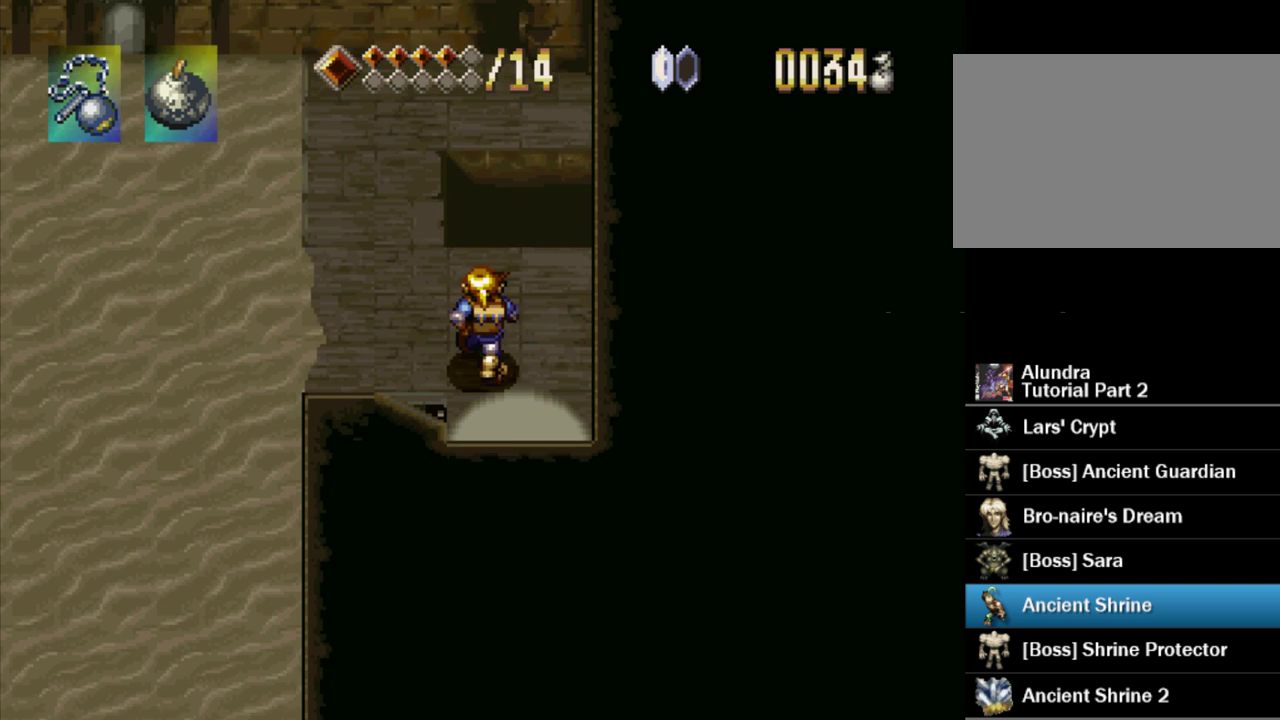
{"buttons": ["CROSS", "DPAD_UP"], "events": [[250, "DPAD_RIGHT", "down"], [350, "DPAD_RIGHT", "up"], [417, "CROSS", "down"]]}
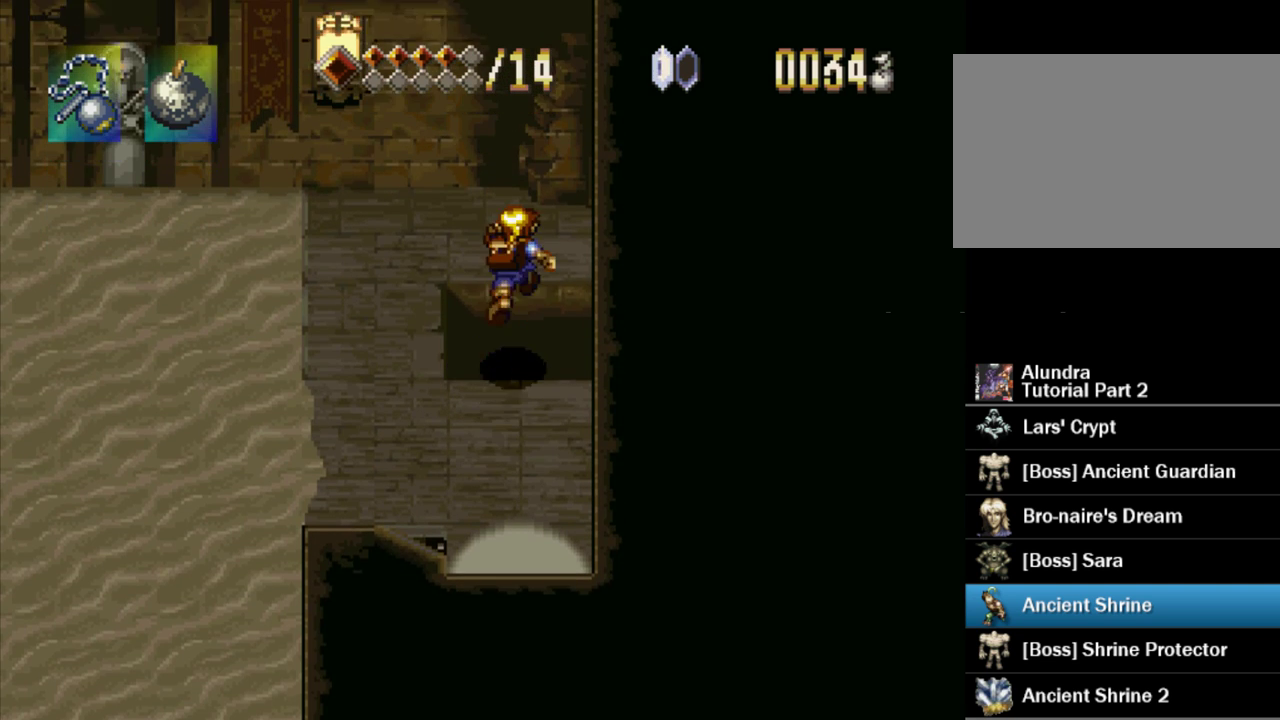
{"buttons": [], "events": [[33, "CROSS", "up"], [200, "DPAD_UP", "up"], [300, "DPAD_DOWN", "down"], [483, "DPAD_DOWN", "up"]]}